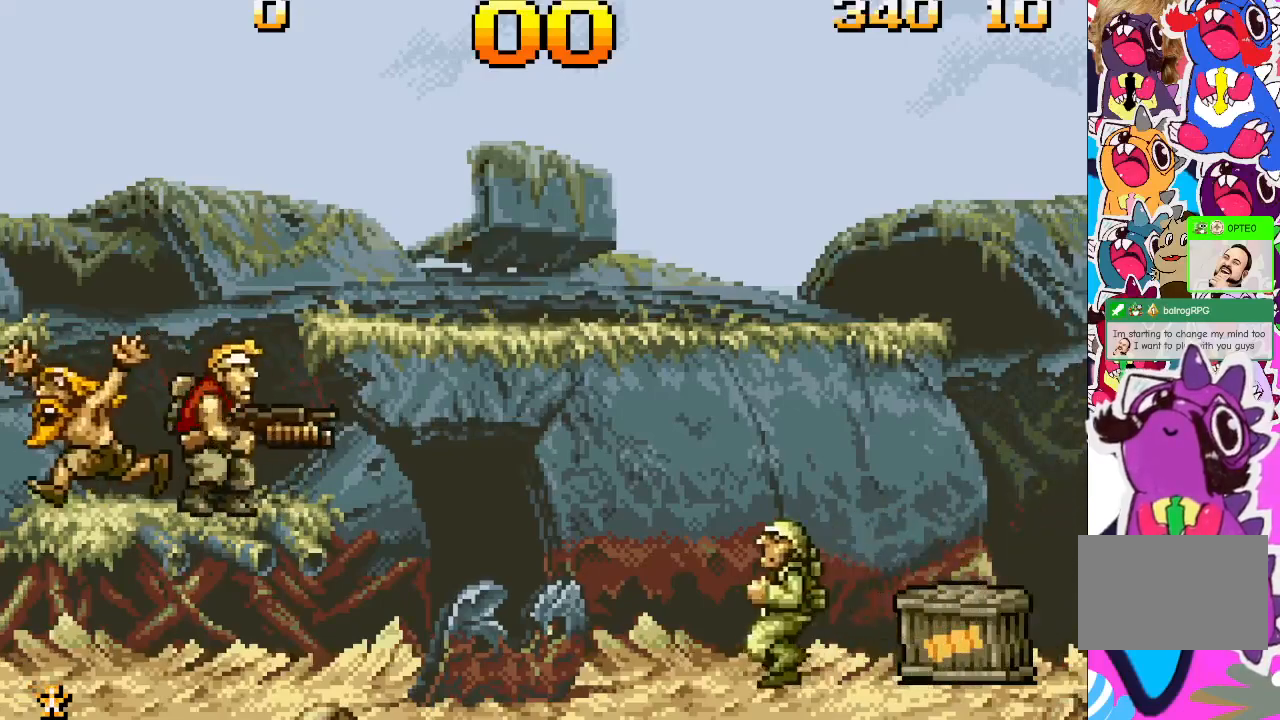
Gameplay with a controller (PlayStation layout); each line is a JSON object with the inputs held at the frame after it. "events" lists button and stick changes between this image and that frame as [ms after this image, input, new state], when the widget could be followed in between. Not read: L3 R3 left_stick right_stick.
{"buttons": ["SQUARE", "DPAD_RIGHT"], "events": [[467, "SQUARE", "down"]]}
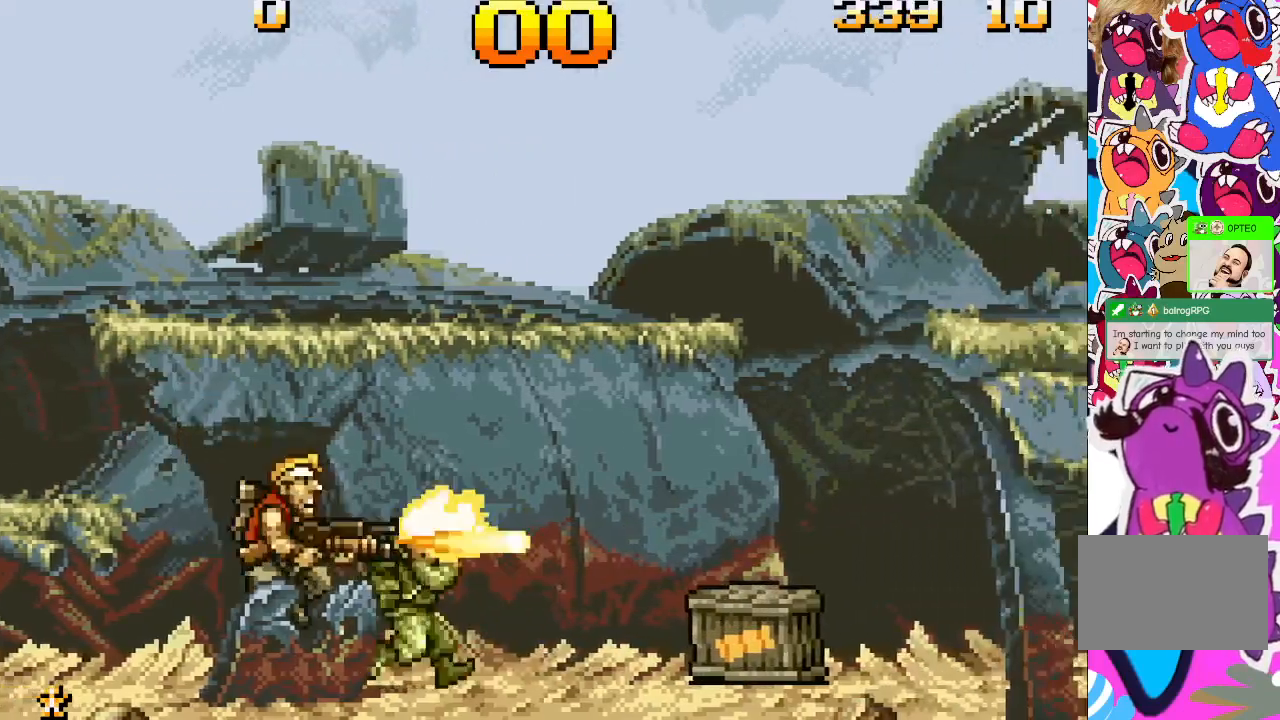
{"buttons": [], "events": [[133, "SQUARE", "up"], [400, "DPAD_RIGHT", "up"]]}
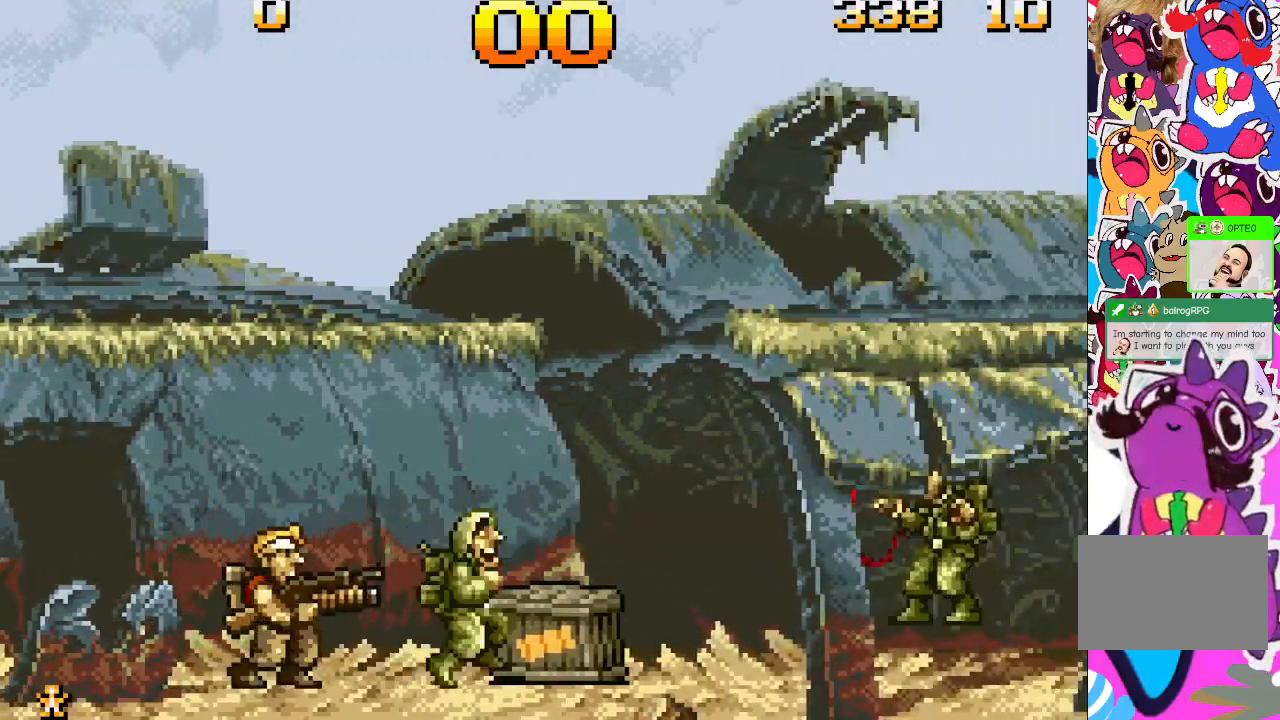
{"buttons": [], "events": [[250, "SQUARE", "down"], [367, "SQUARE", "up"]]}
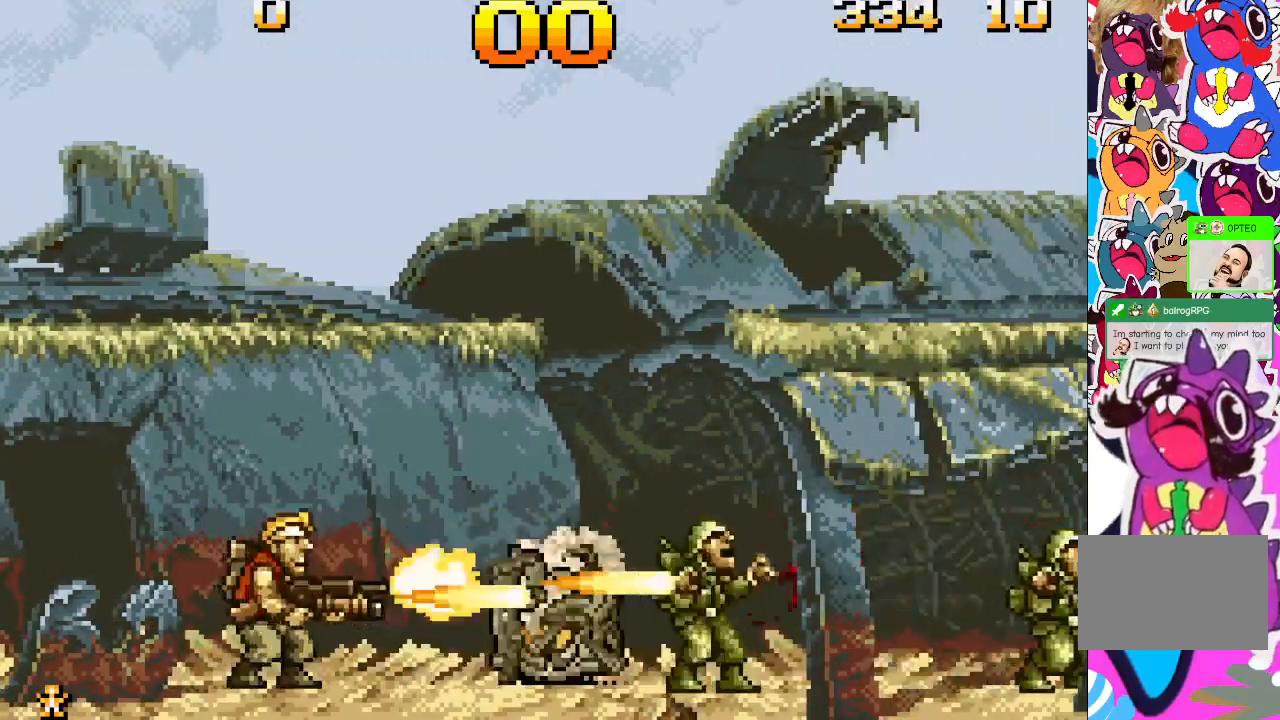
{"buttons": [], "events": []}
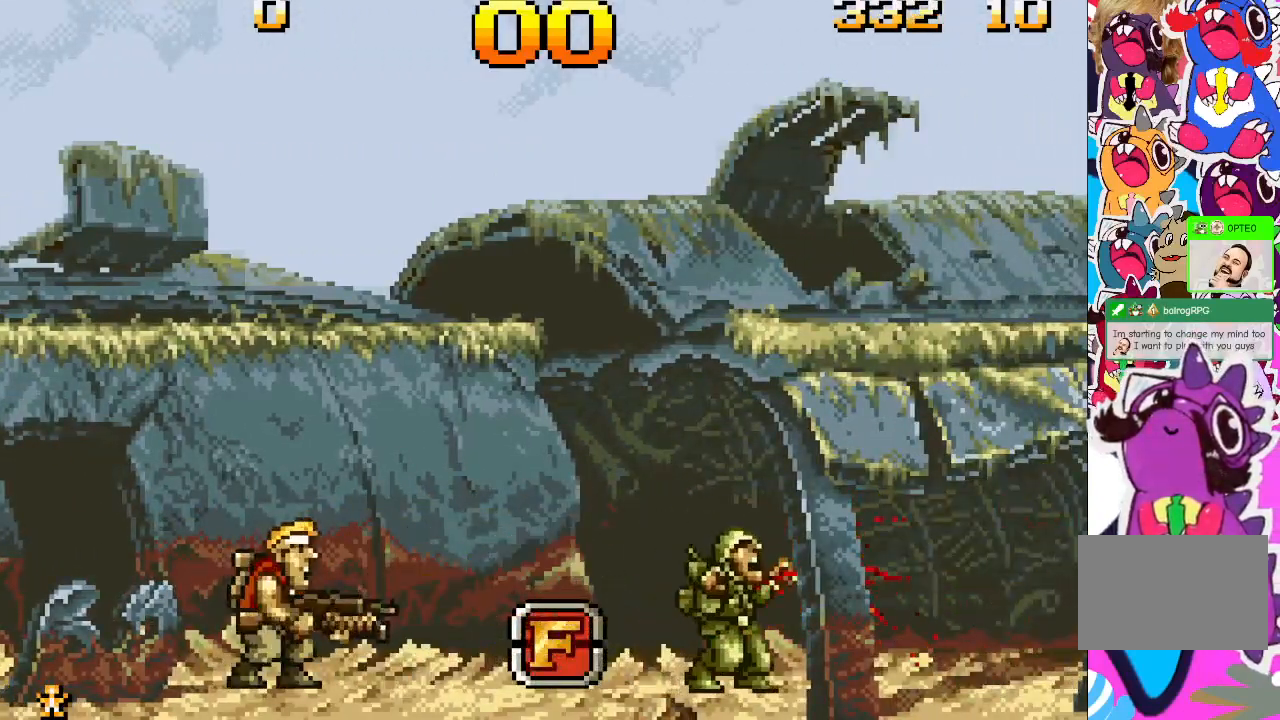
{"buttons": ["CROSS", "DPAD_RIGHT"], "events": [[50, "DPAD_RIGHT", "down"], [150, "DPAD_RIGHT", "up"], [467, "DPAD_RIGHT", "down"], [483, "CROSS", "down"]]}
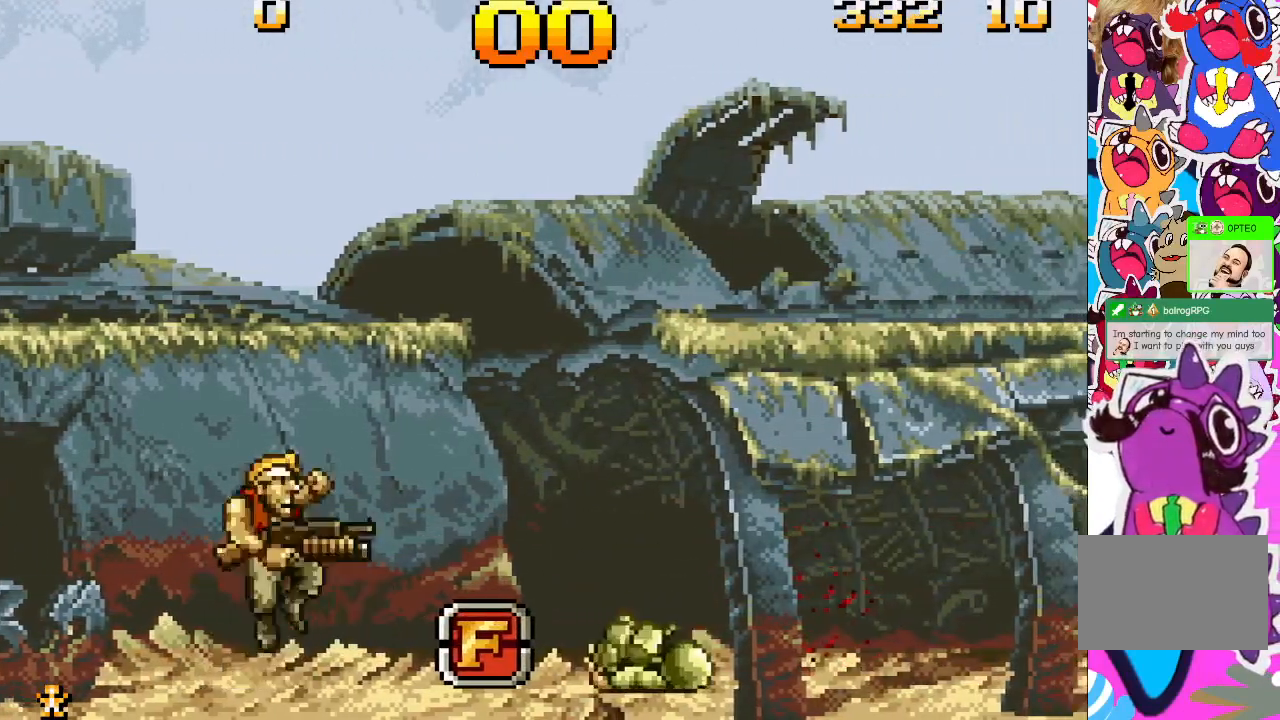
{"buttons": ["DPAD_RIGHT"], "events": [[383, "CROSS", "up"]]}
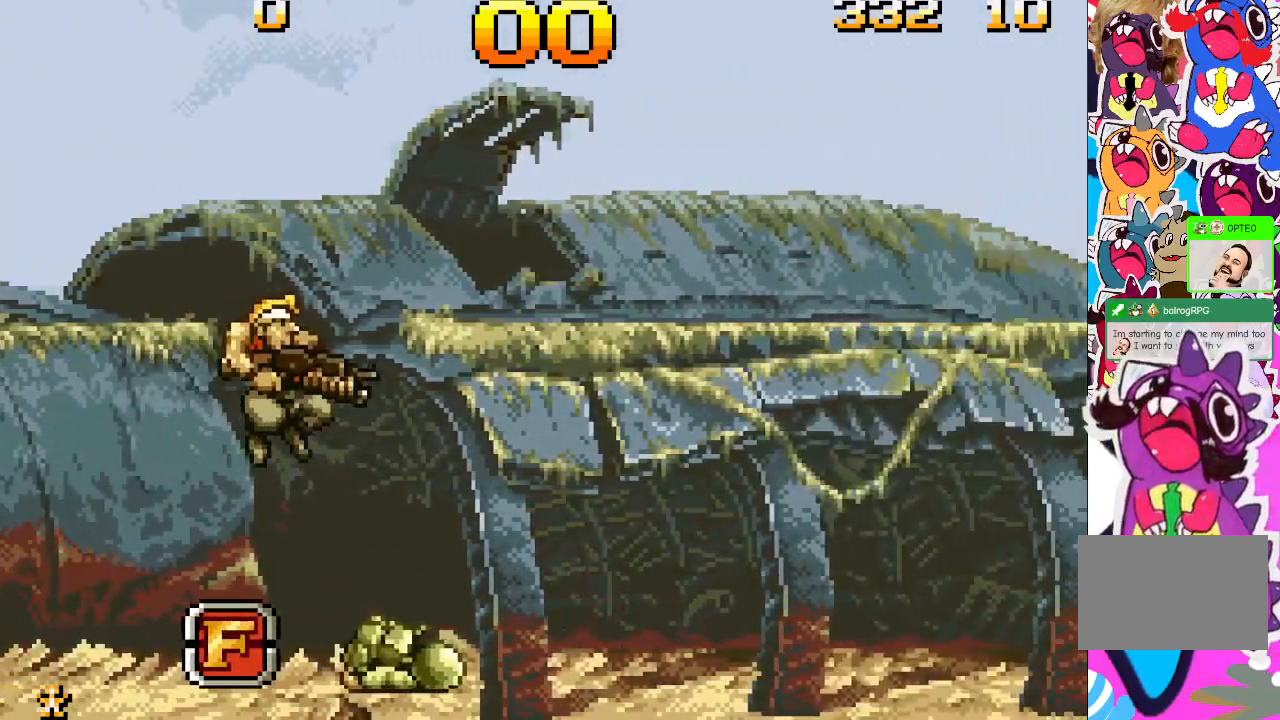
{"buttons": ["DPAD_RIGHT"], "events": []}
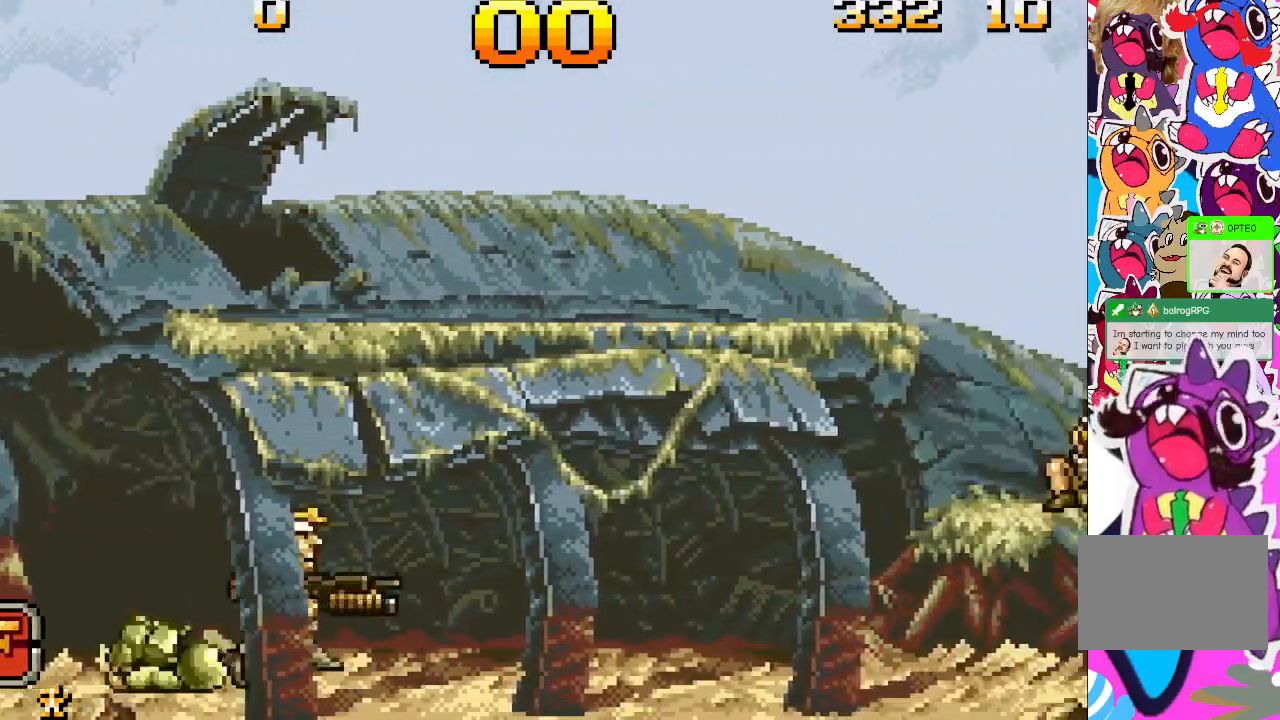
{"buttons": ["SQUARE"], "events": [[400, "DPAD_RIGHT", "up"], [450, "SQUARE", "down"]]}
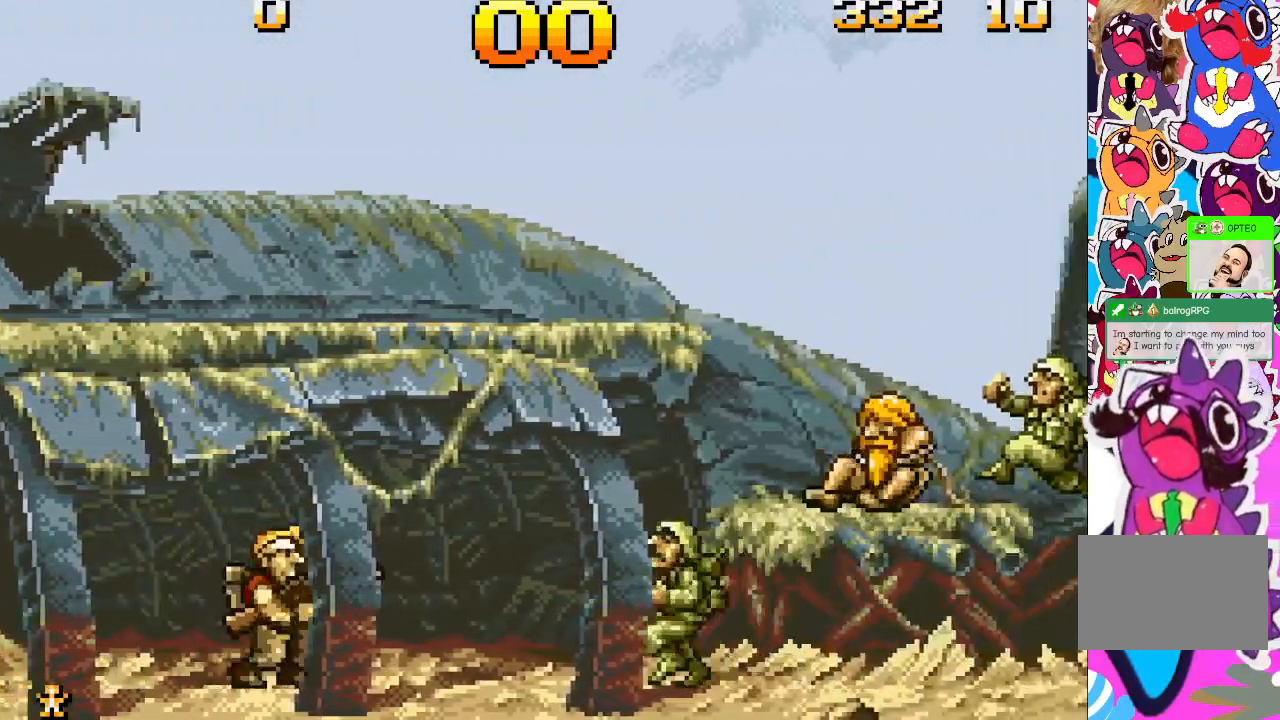
{"buttons": ["SQUARE"], "events": [[83, "SQUARE", "up"], [483, "SQUARE", "down"]]}
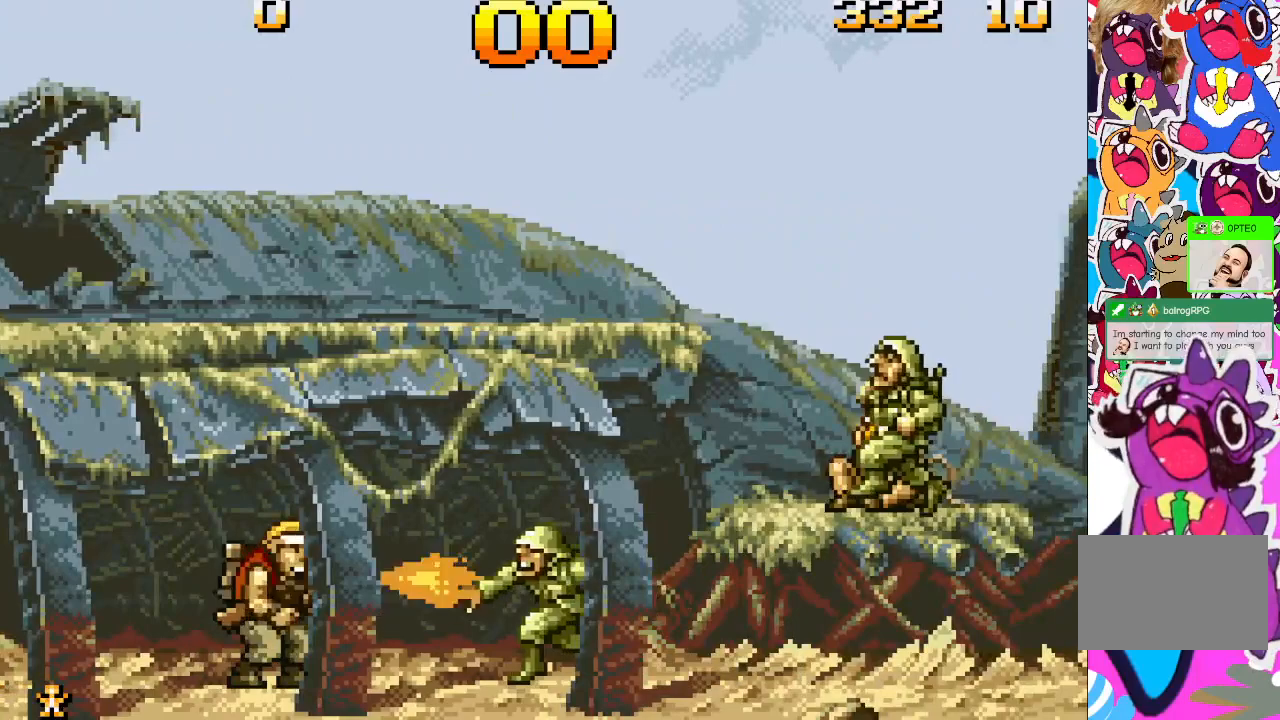
{"buttons": ["CROSS", "SQUARE"], "events": [[117, "SQUARE", "up"], [383, "CROSS", "down"], [483, "SQUARE", "down"]]}
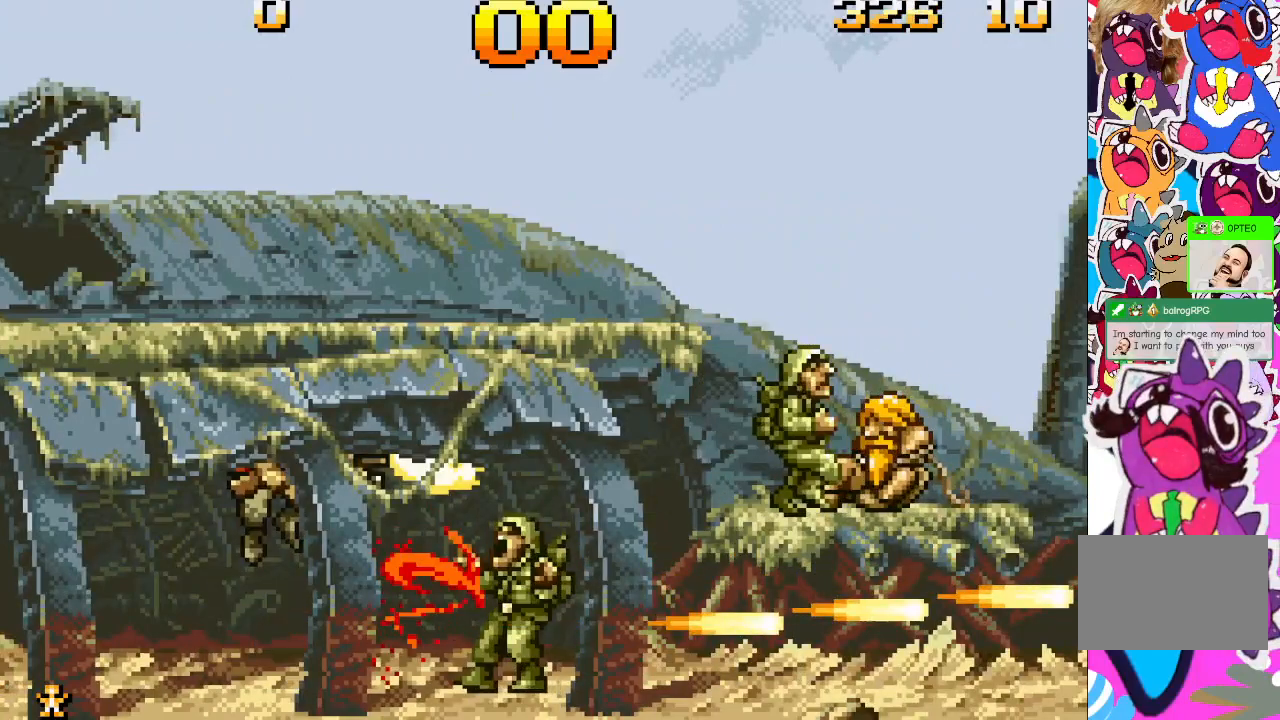
{"buttons": [], "events": [[17, "CROSS", "up"], [83, "SQUARE", "up"]]}
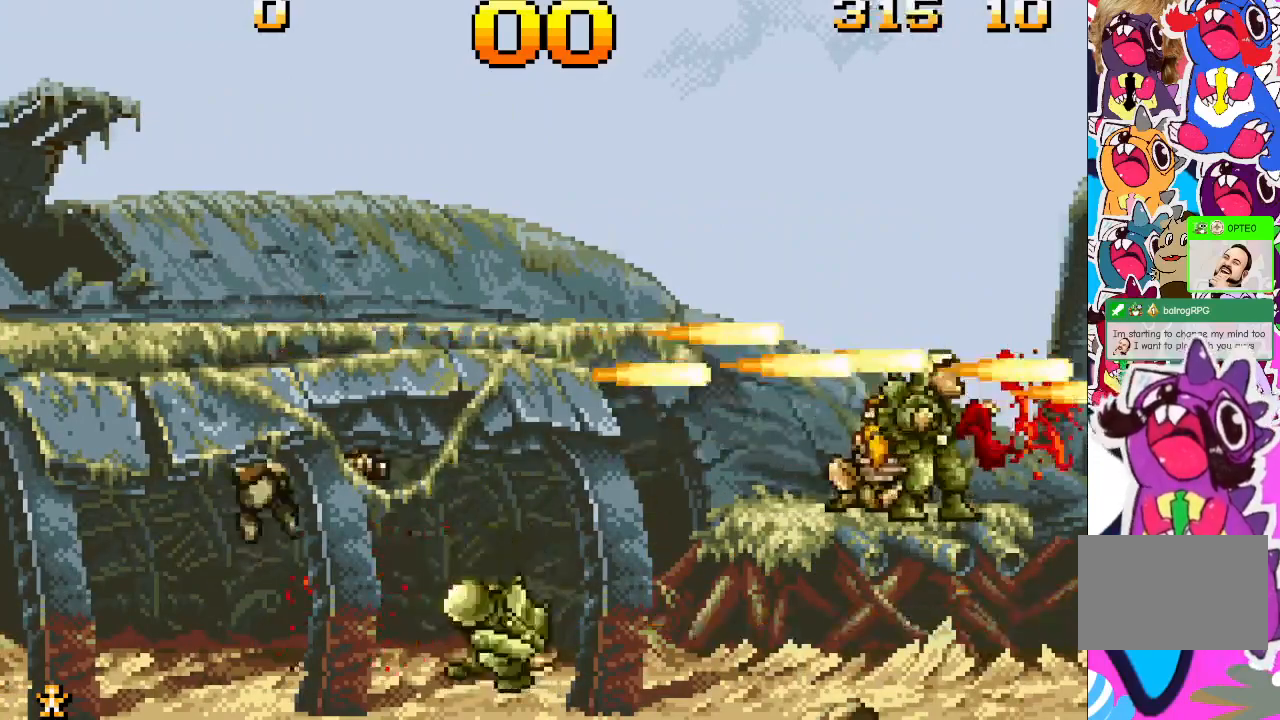
{"buttons": [], "events": []}
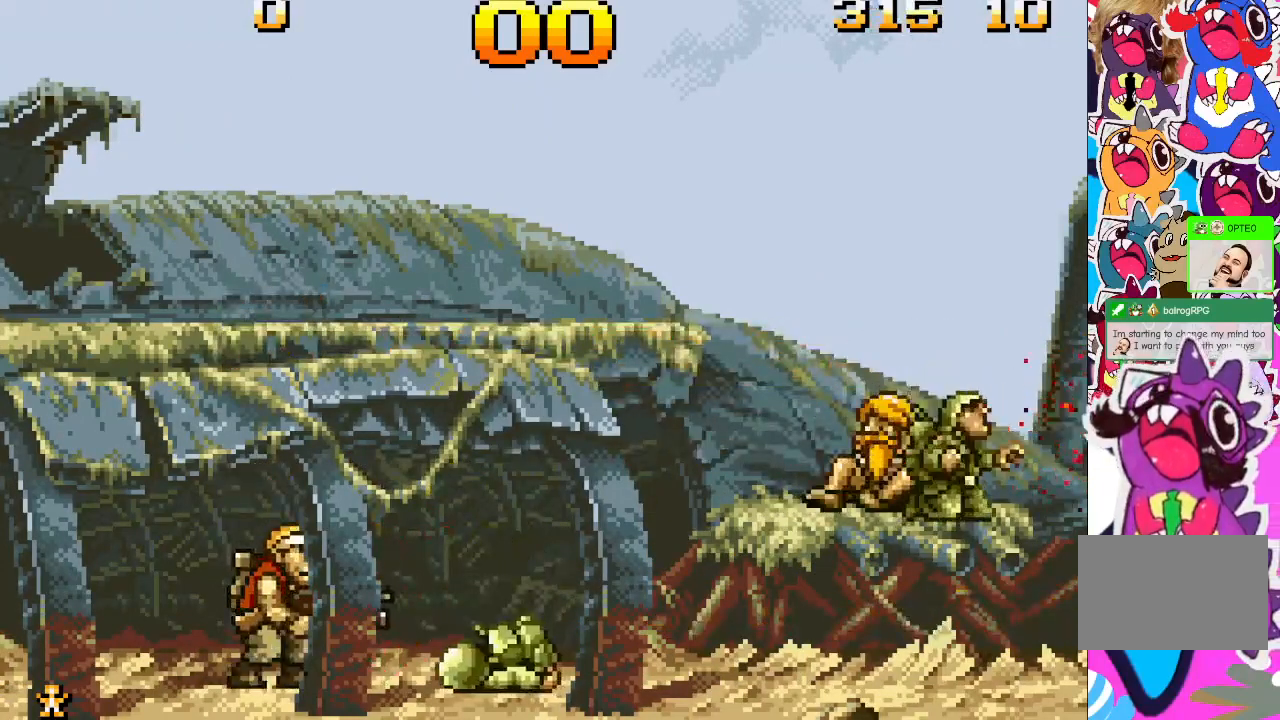
{"buttons": [], "events": [[50, "CROSS", "down"], [50, "SQUARE", "down"], [100, "CROSS", "up"], [150, "SQUARE", "up"]]}
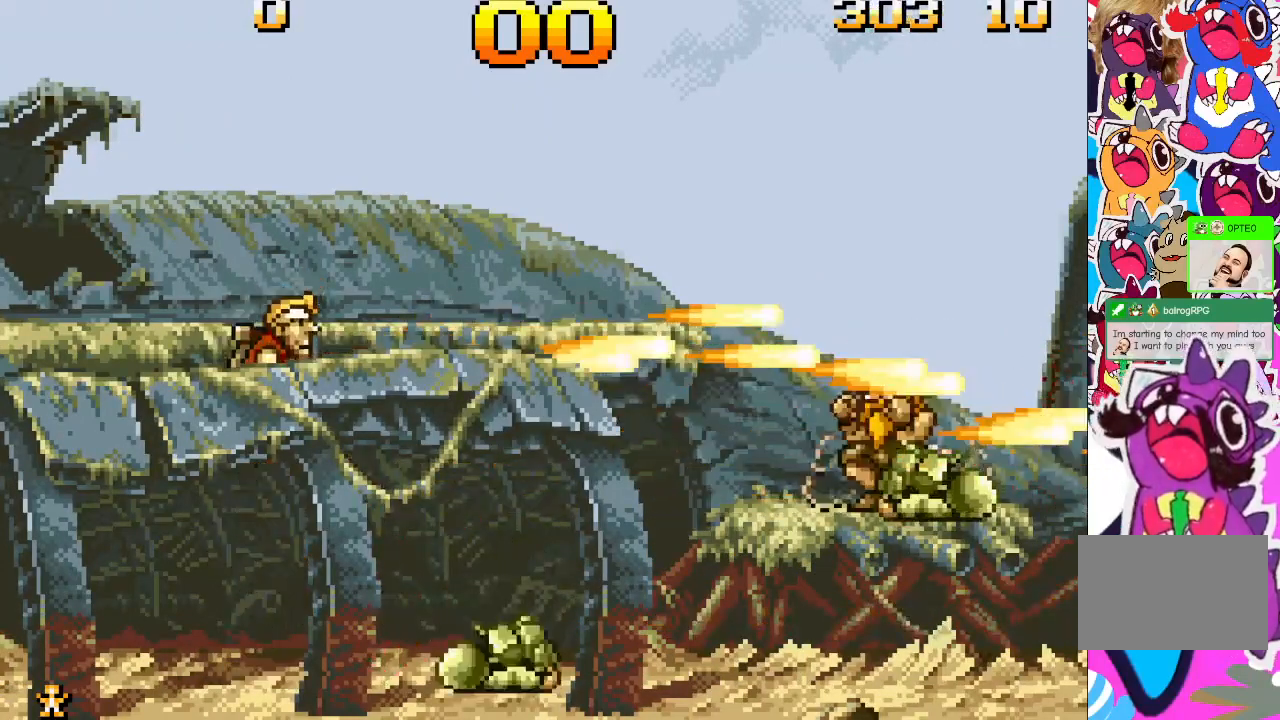
{"buttons": ["DPAD_RIGHT"], "events": [[167, "DPAD_RIGHT", "down"]]}
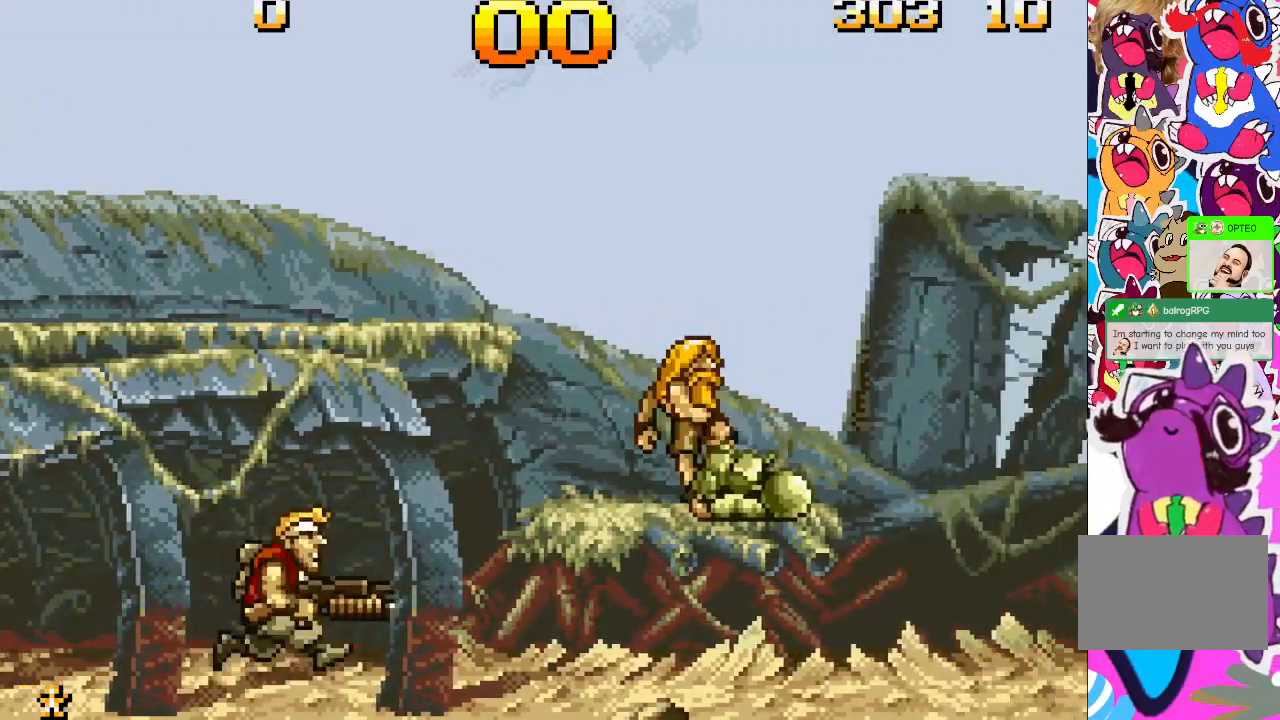
{"buttons": ["DPAD_RIGHT"], "events": []}
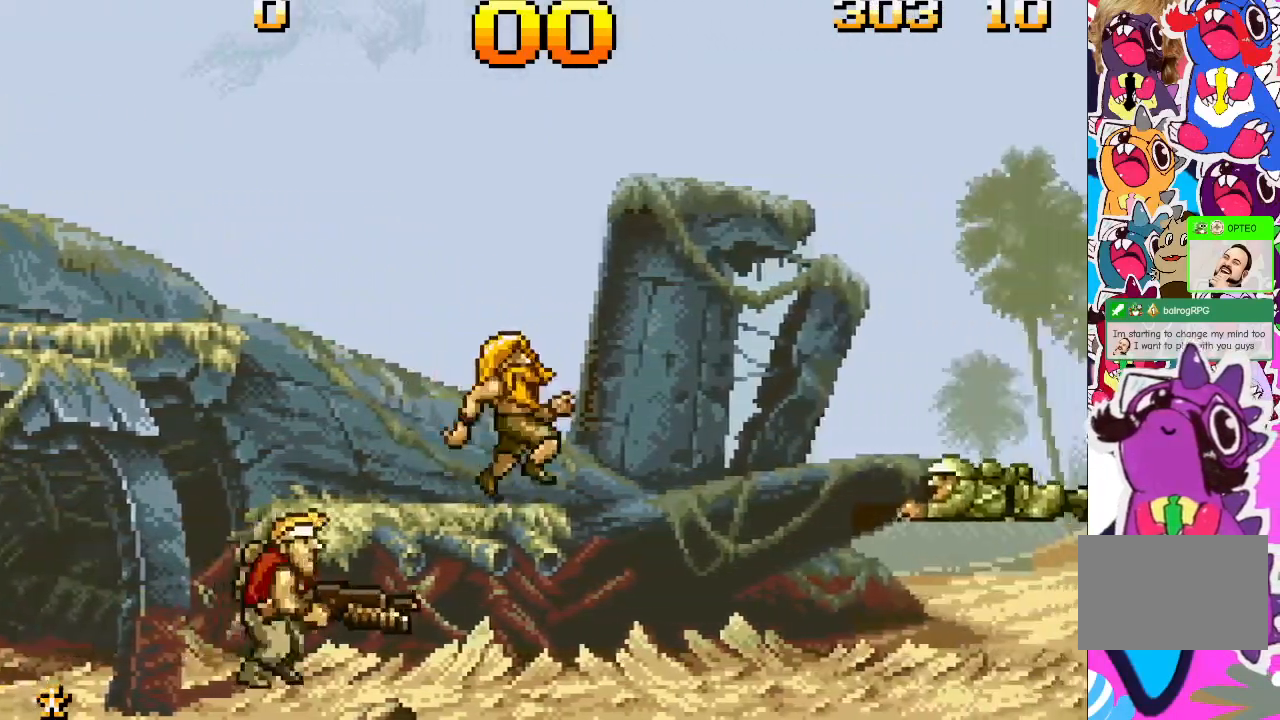
{"buttons": [], "events": [[33, "DPAD_RIGHT", "up"]]}
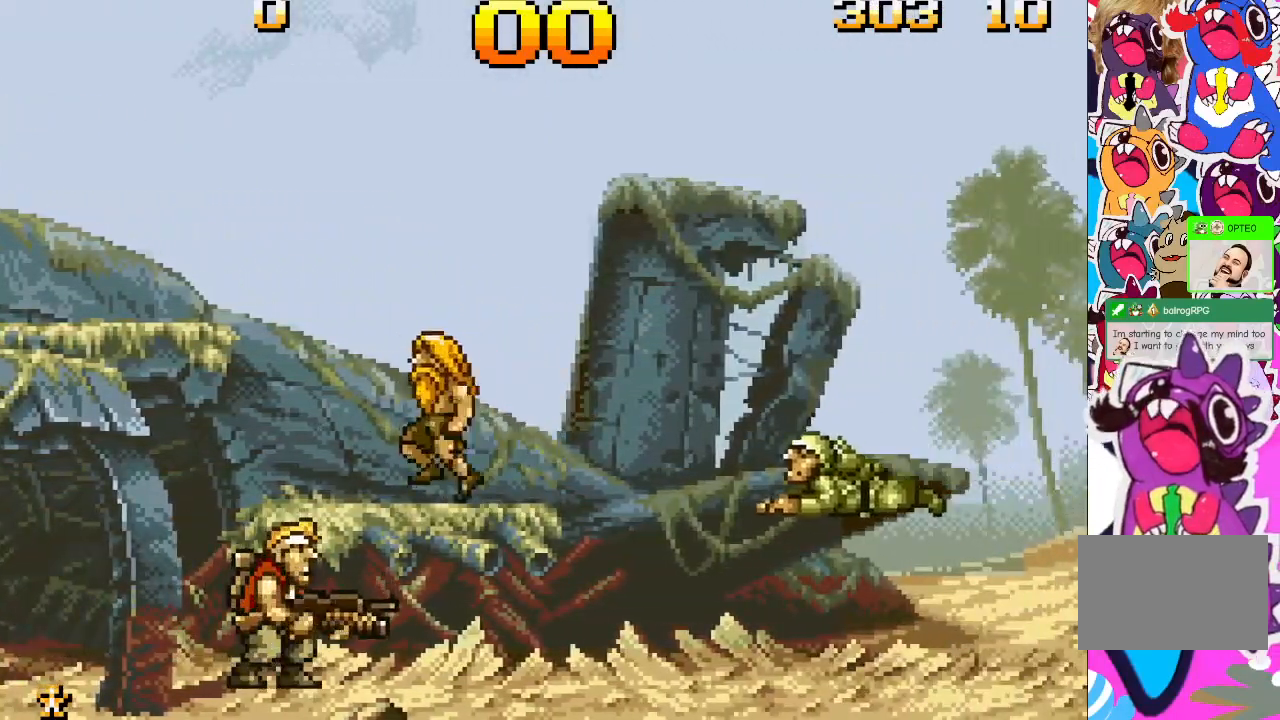
{"buttons": ["CROSS"], "events": [[250, "DPAD_RIGHT", "down"], [333, "CROSS", "down"], [383, "DPAD_RIGHT", "up"]]}
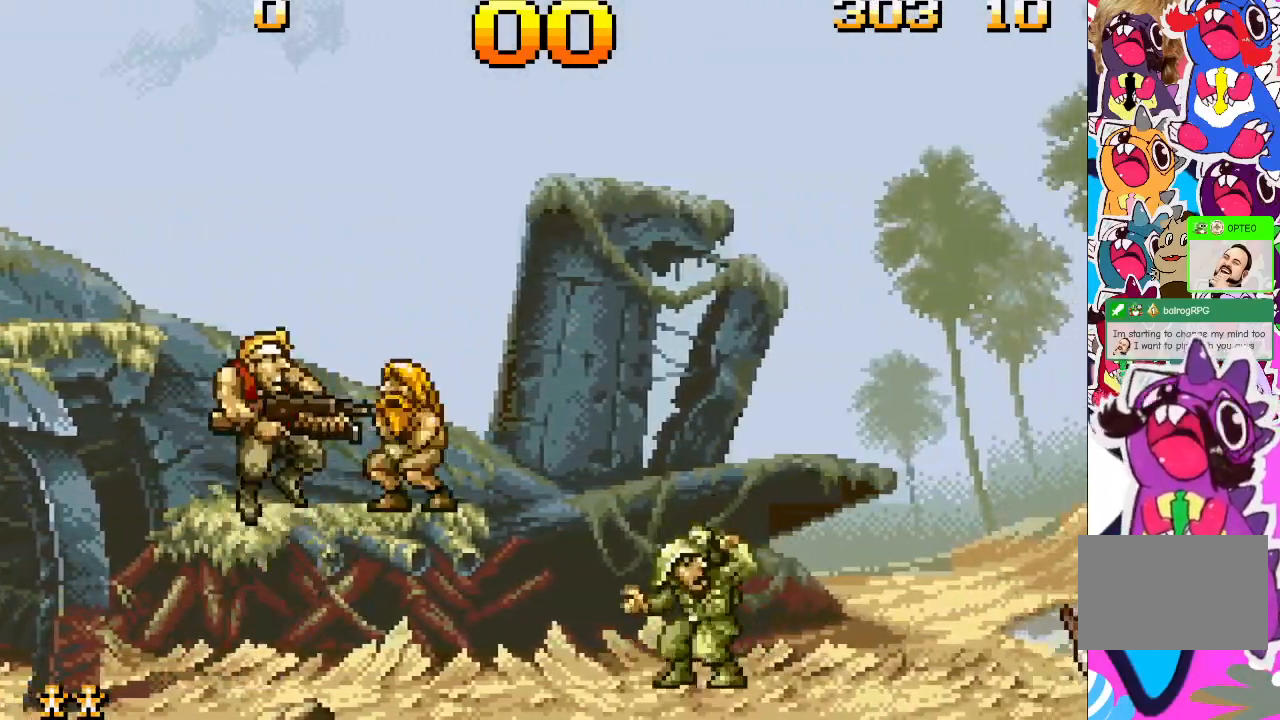
{"buttons": ["DPAD_LEFT"], "events": [[67, "CROSS", "up"], [67, "DPAD_LEFT", "down"]]}
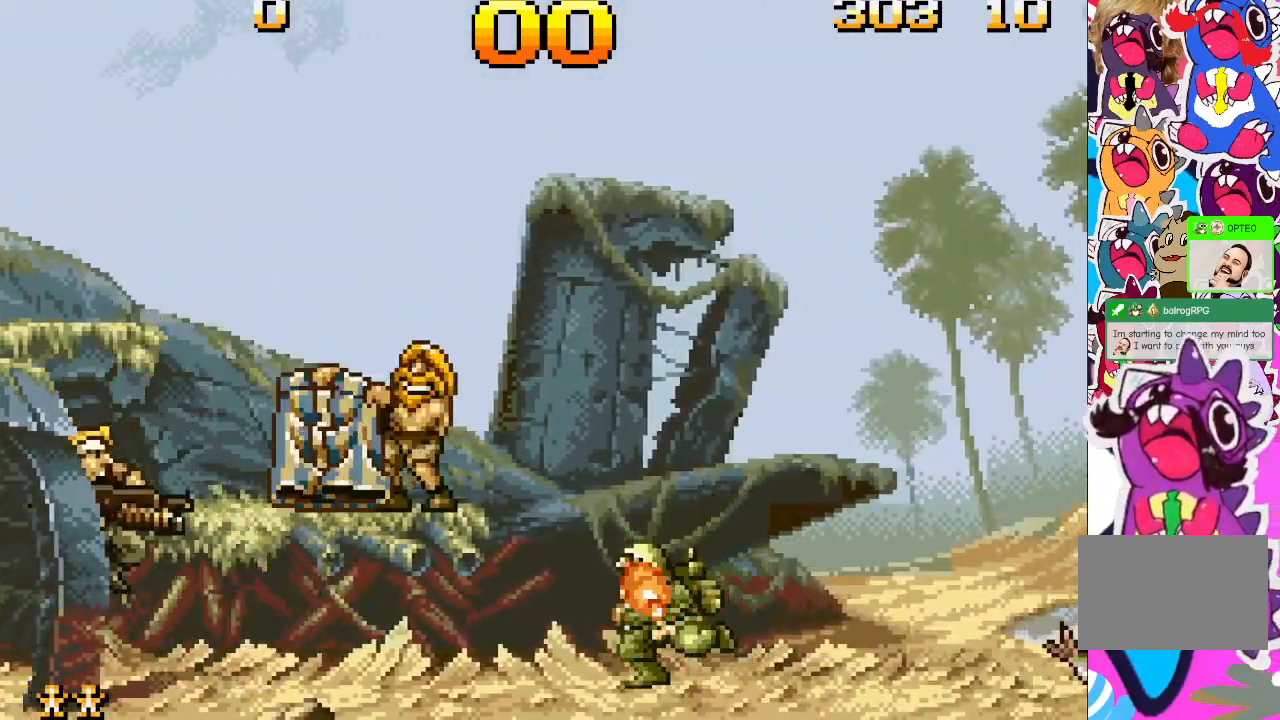
{"buttons": ["SQUARE"], "events": [[50, "DPAD_LEFT", "up"], [167, "DPAD_RIGHT", "down"], [317, "DPAD_RIGHT", "up"], [350, "SQUARE", "down"]]}
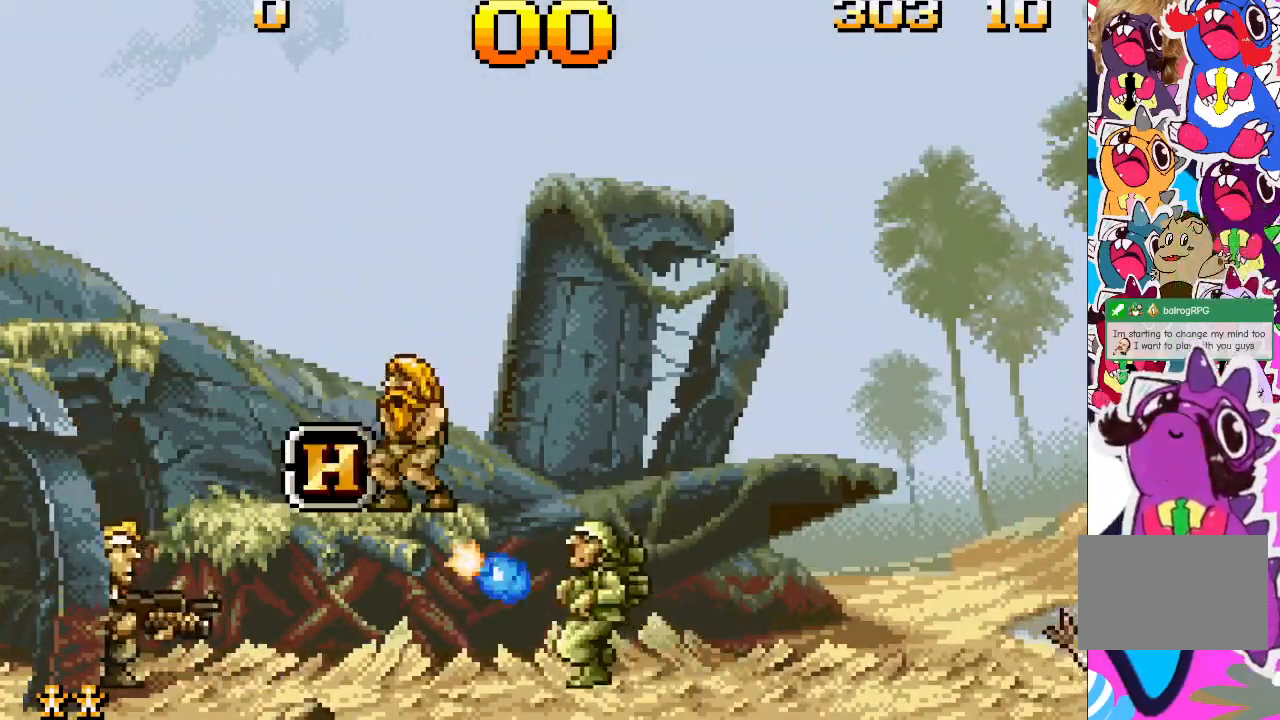
{"buttons": [], "events": [[50, "SQUARE", "up"], [200, "SQUARE", "down"], [350, "SQUARE", "up"]]}
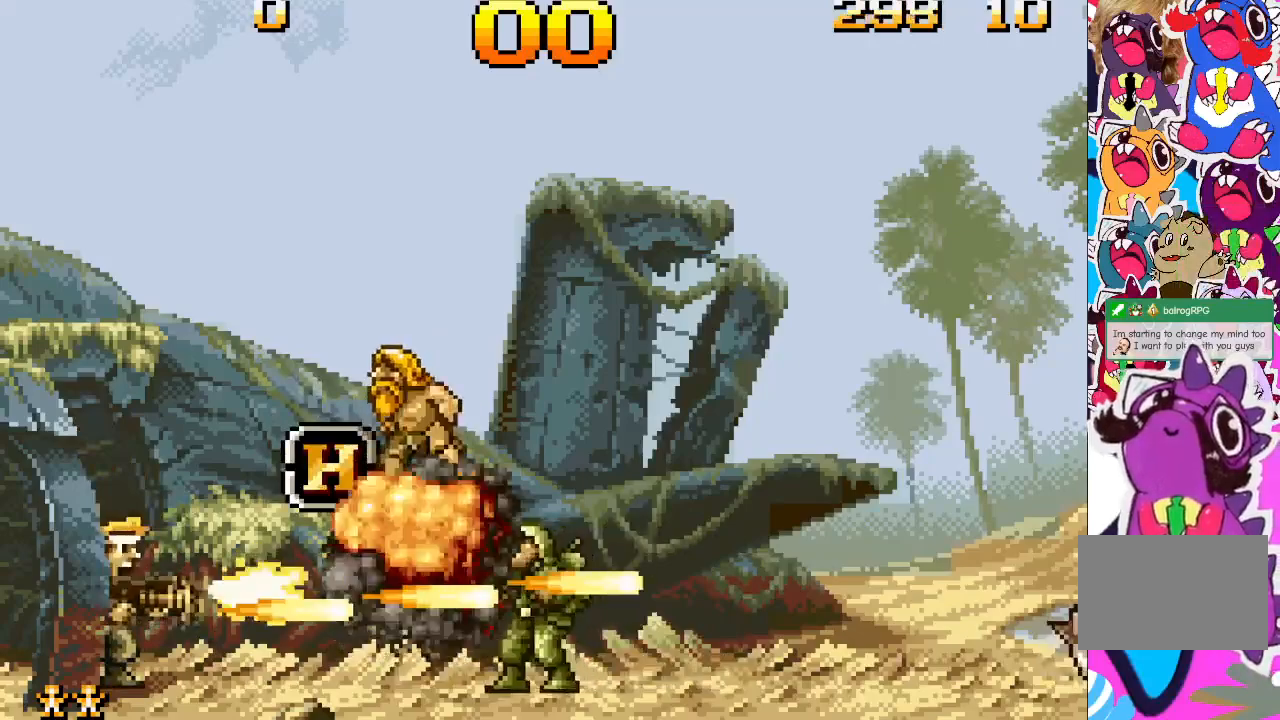
{"buttons": ["CROSS", "DPAD_RIGHT"], "events": [[450, "DPAD_RIGHT", "down"], [483, "CROSS", "down"]]}
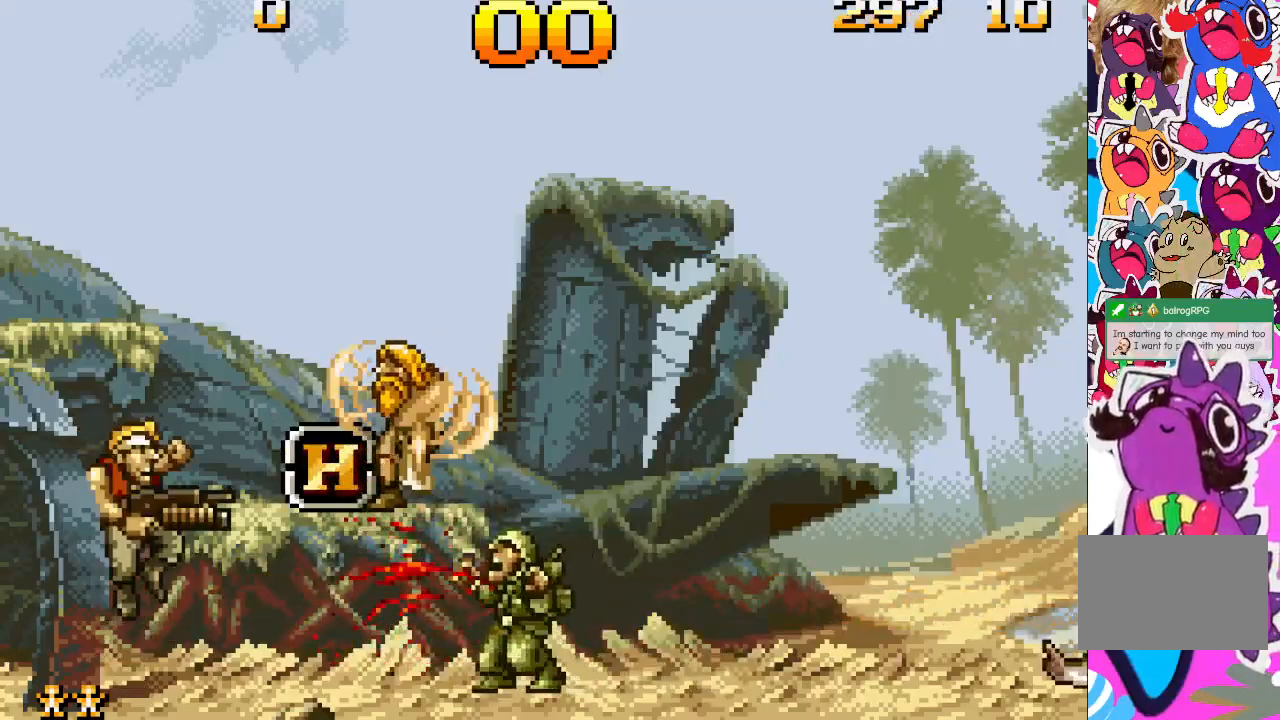
{"buttons": [], "events": [[100, "CROSS", "up"], [367, "DPAD_RIGHT", "up"]]}
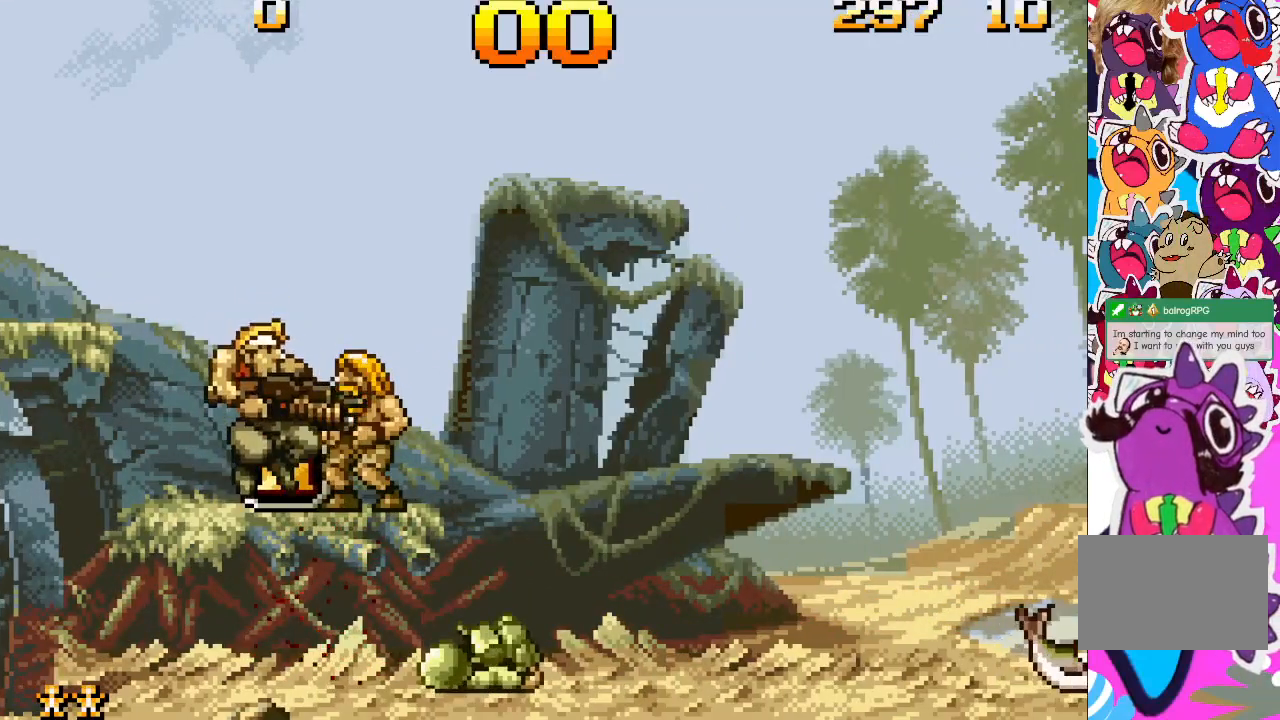
{"buttons": ["DPAD_RIGHT"], "events": [[183, "DPAD_RIGHT", "down"]]}
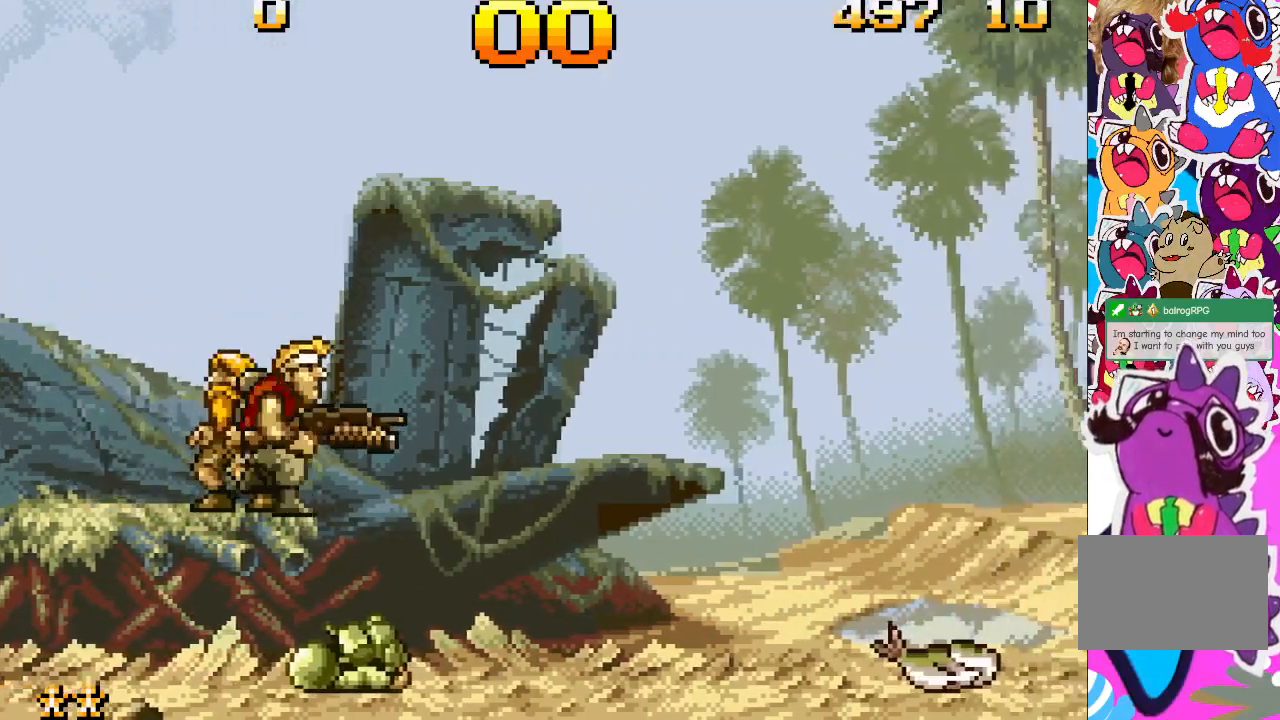
{"buttons": ["DPAD_RIGHT"], "events": []}
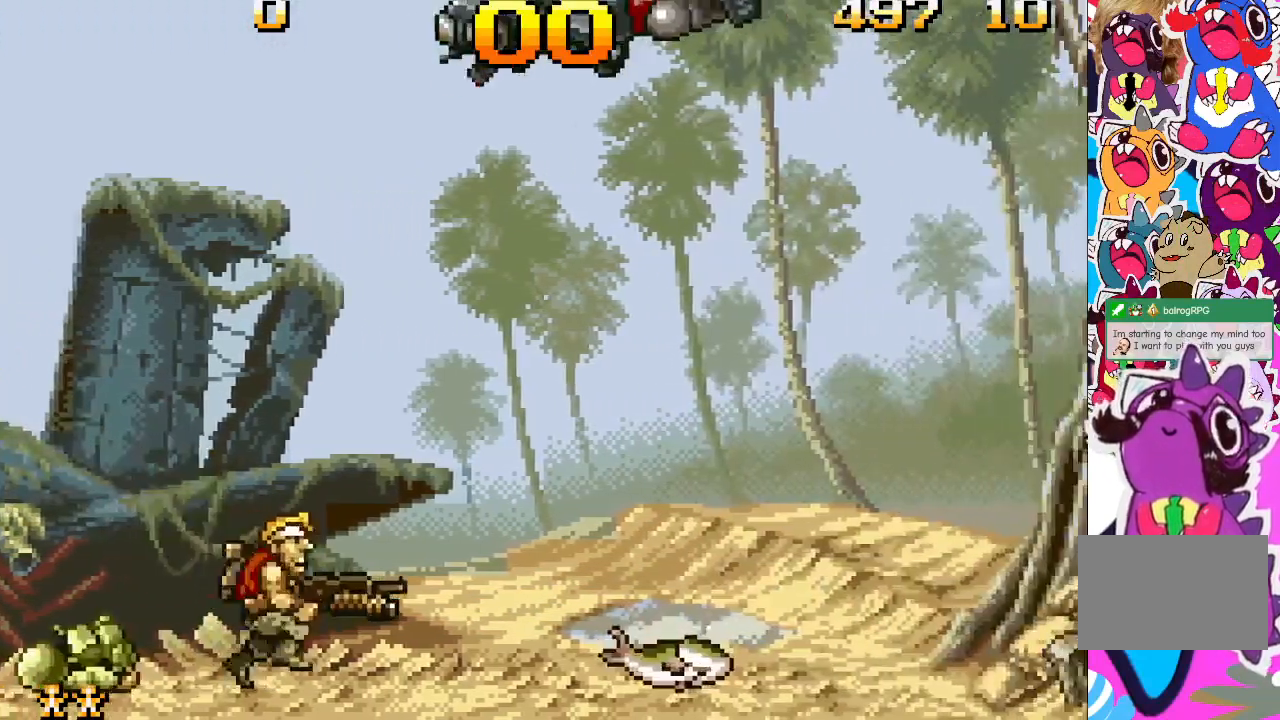
{"buttons": ["DPAD_UP"], "events": [[350, "DPAD_RIGHT", "up"], [467, "DPAD_UP", "down"]]}
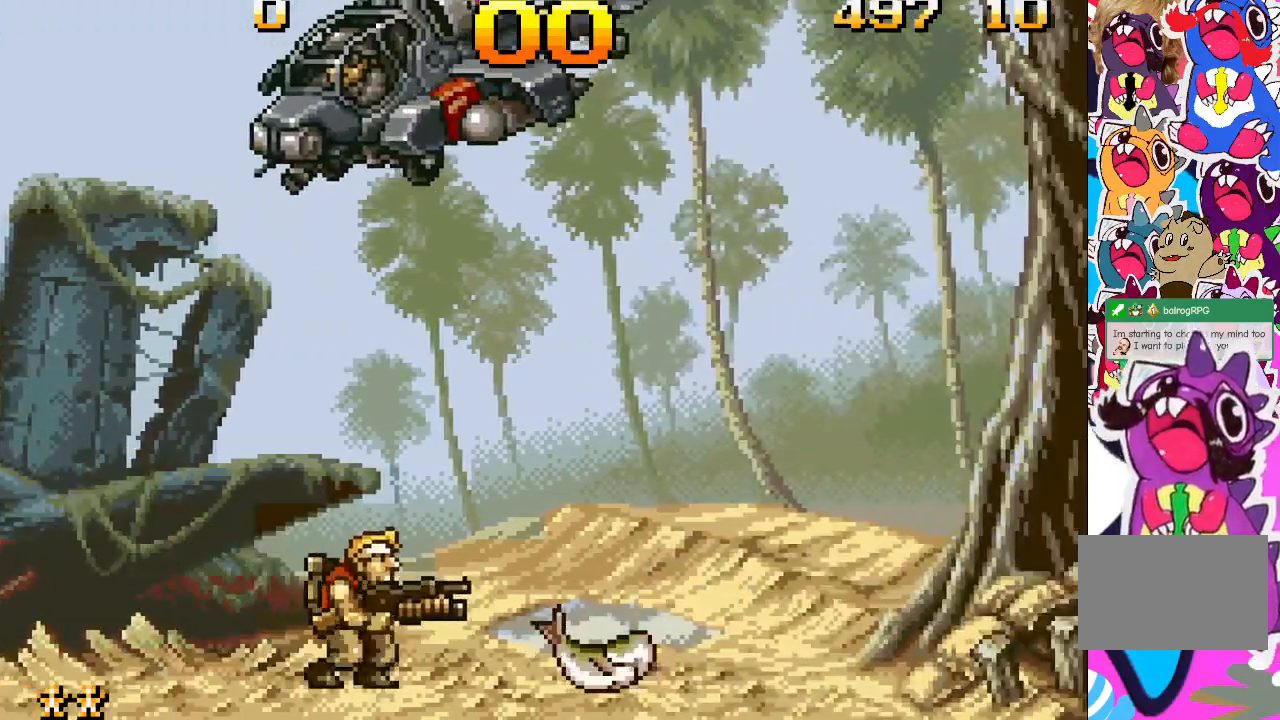
{"buttons": ["SQUARE", "DPAD_UP"], "events": [[300, "SQUARE", "down"], [400, "SQUARE", "up"], [467, "SQUARE", "down"]]}
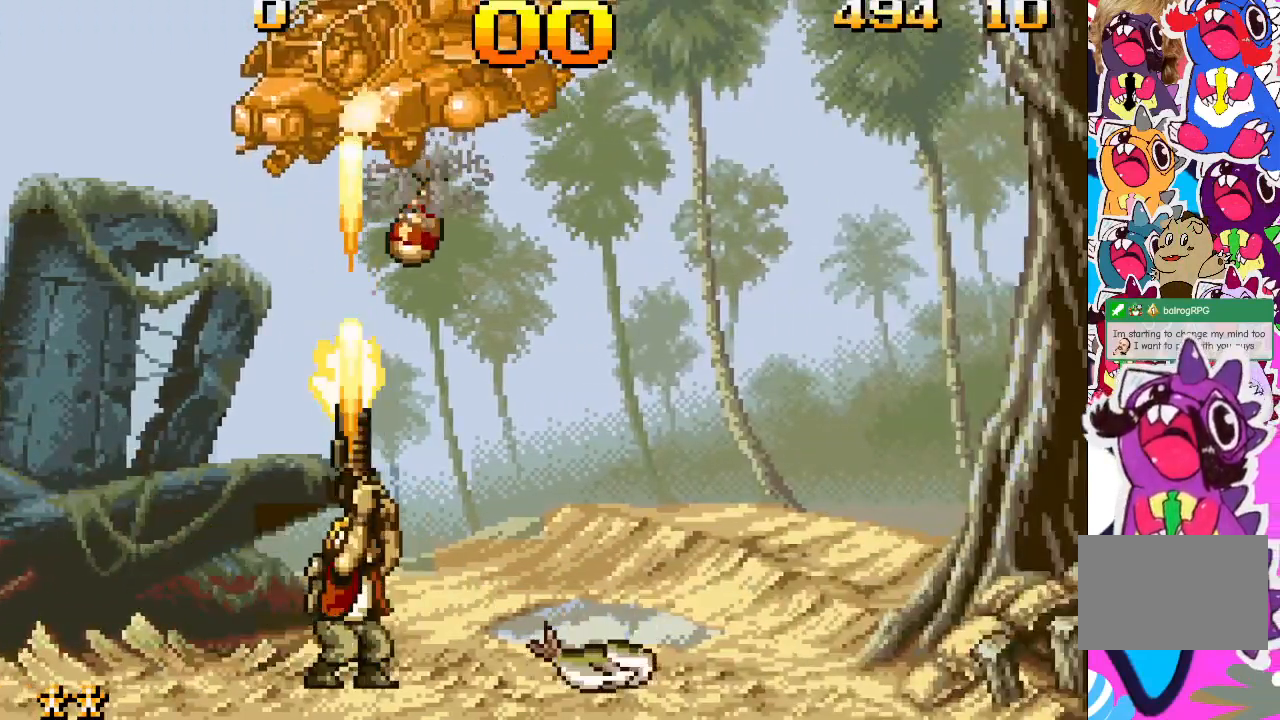
{"buttons": ["DPAD_UP", "DPAD_LEFT"], "events": [[50, "SQUARE", "up"], [117, "SQUARE", "down"], [167, "SQUARE", "up"], [250, "SQUARE", "down"], [317, "SQUARE", "up"], [350, "DPAD_LEFT", "down"]]}
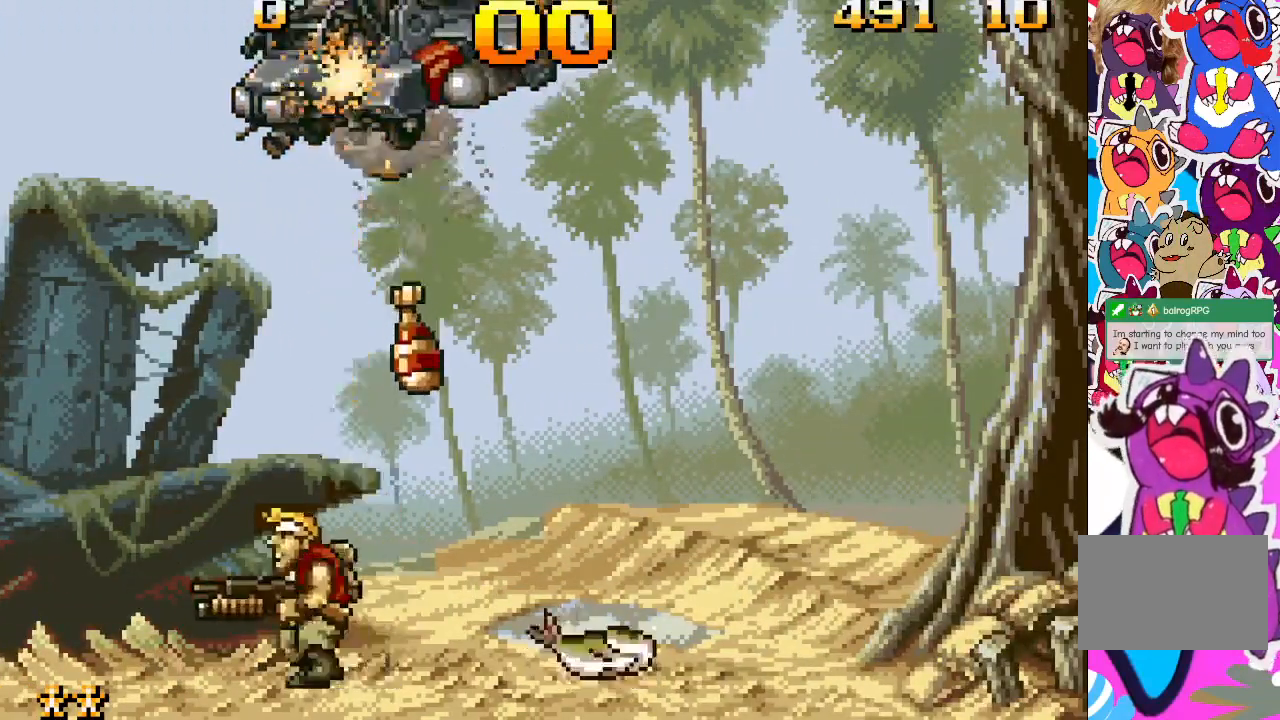
{"buttons": ["DPAD_UP"], "events": [[33, "DPAD_LEFT", "up"], [217, "SQUARE", "down"], [283, "SQUARE", "up"], [383, "SQUARE", "down"], [417, "SQUARE", "up"]]}
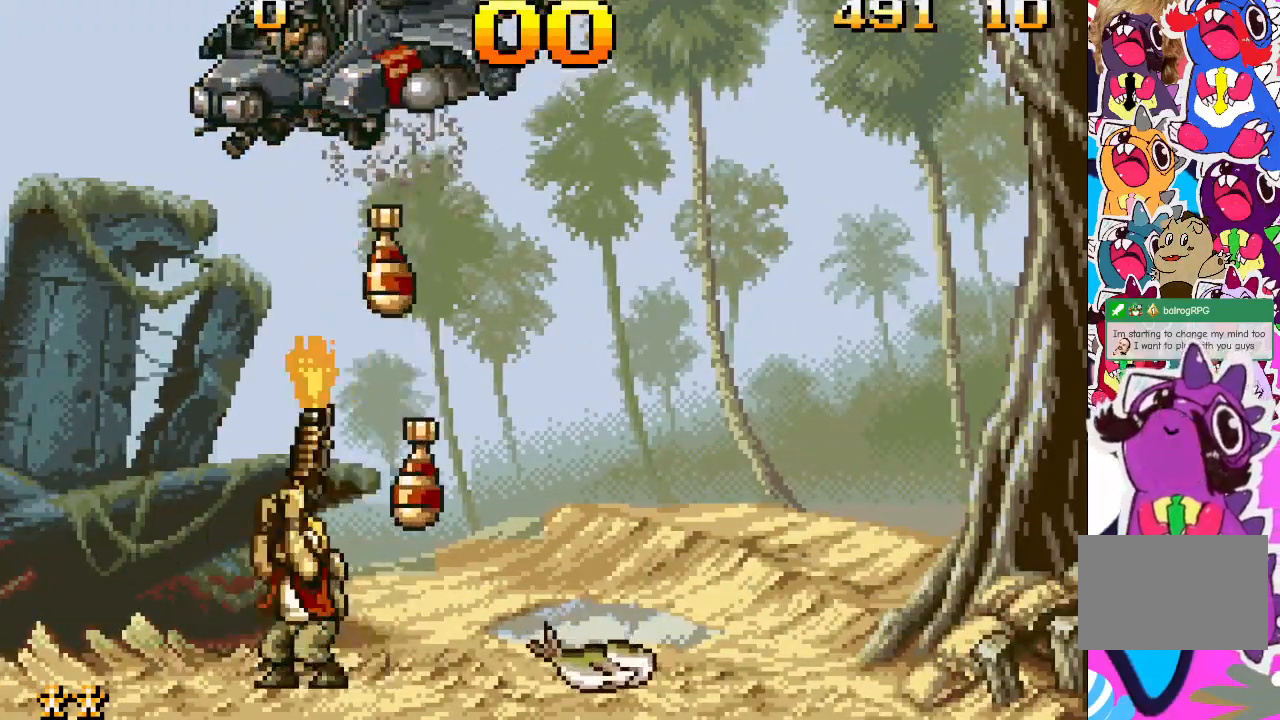
{"buttons": ["SQUARE", "DPAD_UP"], "events": [[17, "SQUARE", "down"], [83, "SQUARE", "up"], [167, "SQUARE", "down"], [217, "SQUARE", "up"], [283, "SQUARE", "down"], [350, "SQUARE", "up"], [417, "SQUARE", "down"]]}
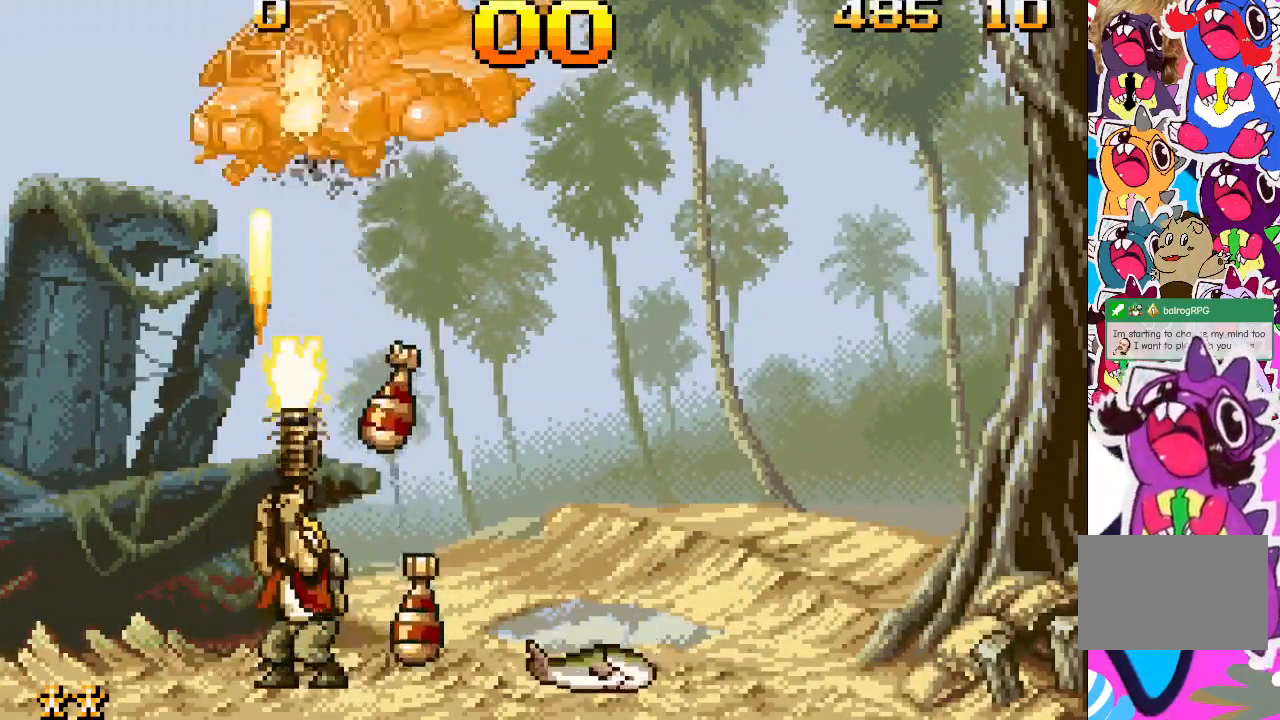
{"buttons": ["SQUARE", "DPAD_UP"], "events": [[17, "SQUARE", "up"], [33, "SQUARE", "down"], [133, "SQUARE", "up"], [183, "SQUARE", "down"], [267, "SQUARE", "up"], [317, "SQUARE", "down"], [400, "SQUARE", "up"], [467, "SQUARE", "down"]]}